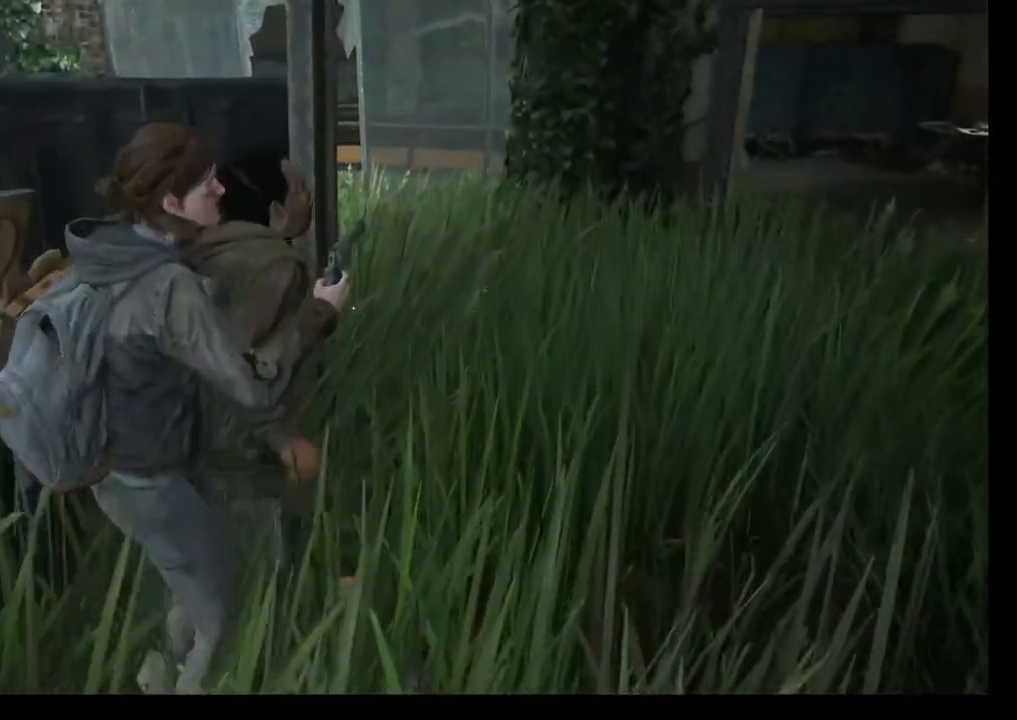
Gameplay with a controller (PlayStation layout); each line is a JSON object with the inputs held at the frame after it. "events" lists button and stick changes between this image and that frame as [ms after this image, input, new state], when the widget could be followed in between.
{"buttons": ["SQUARE"], "left_stick": "up", "right_stick": "center", "events": [[183, "SQUARE", "down"], [350, "SQUARE", "up"], [400, "SQUARE", "down"]]}
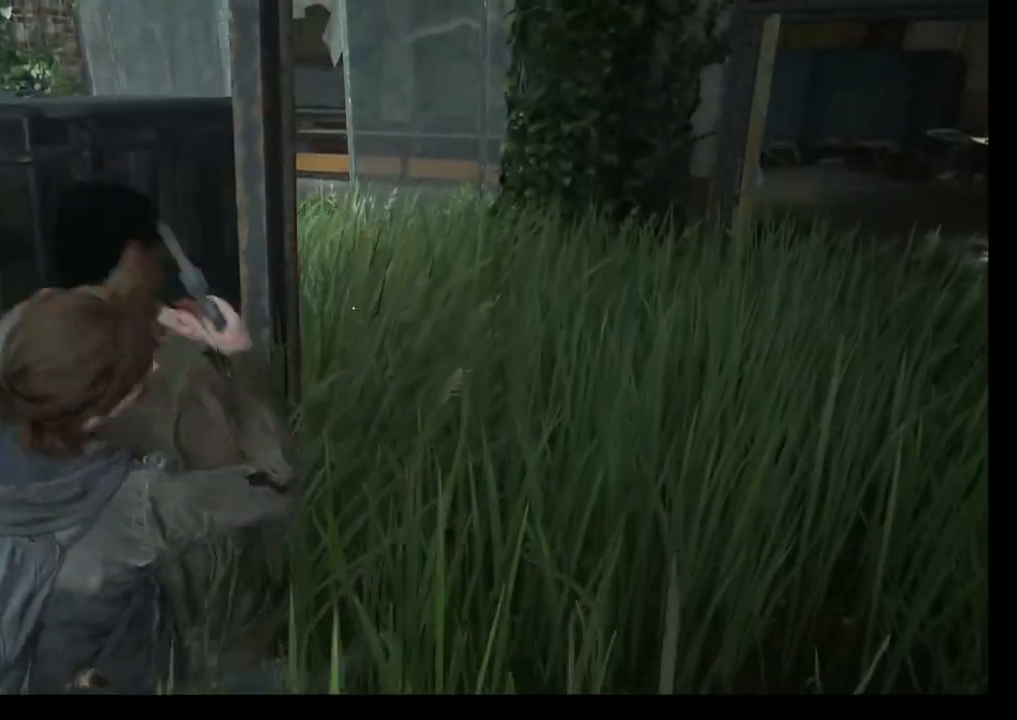
{"buttons": ["SQUARE"], "left_stick": "up", "right_stick": "center", "events": [[17, "SQUARE", "up"], [100, "SQUARE", "down"], [200, "SQUARE", "up"], [283, "SQUARE", "down"], [367, "SQUARE", "up"], [450, "SQUARE", "down"]]}
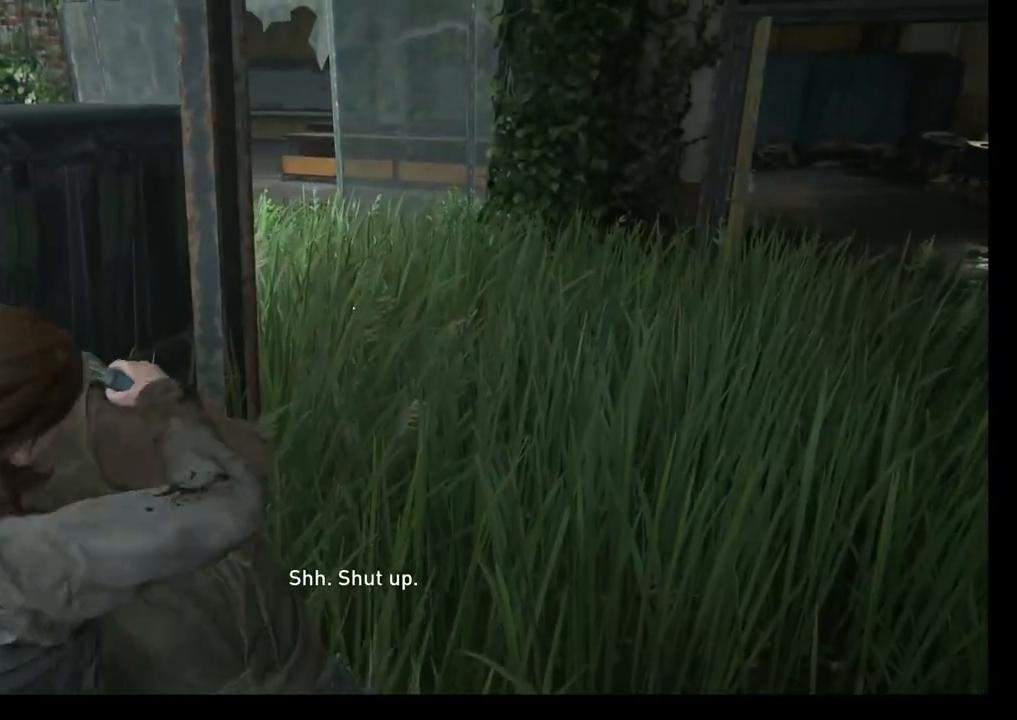
{"buttons": ["SQUARE"], "left_stick": "center", "right_stick": "center", "events": [[33, "SQUARE", "up"], [117, "SQUARE", "down"], [200, "SQUARE", "up"], [300, "SQUARE", "down"], [400, "SQUARE", "up"], [417, "left_stick", "center"], [467, "SQUARE", "down"]]}
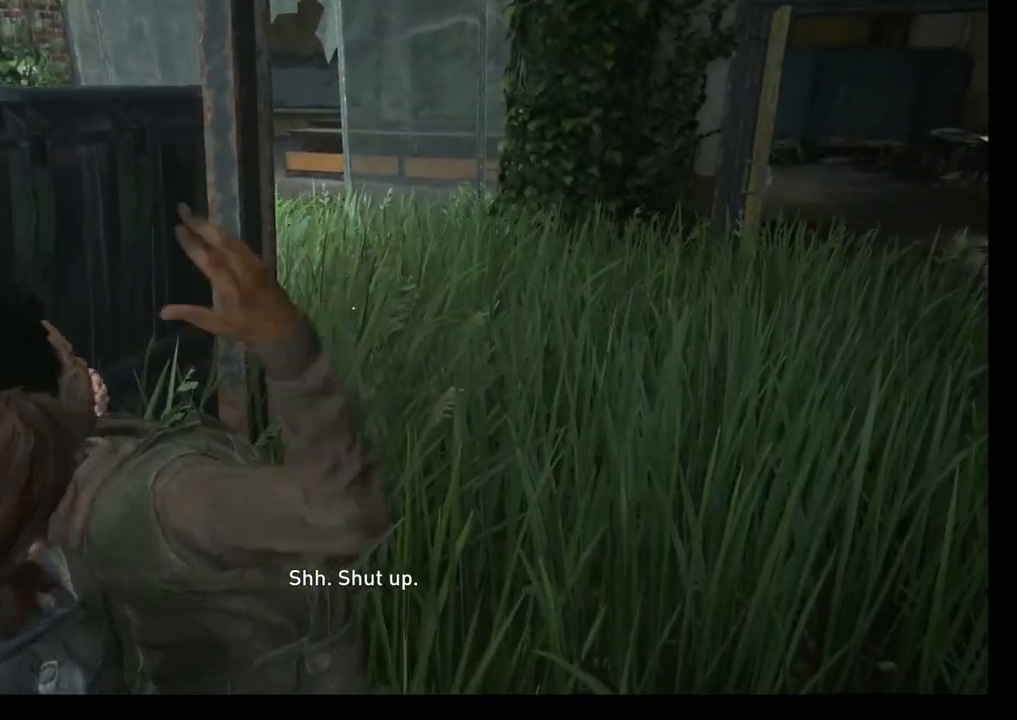
{"buttons": [], "left_stick": "right", "right_stick": "center", "events": [[100, "SQUARE", "up"], [500, "left_stick", "right"]]}
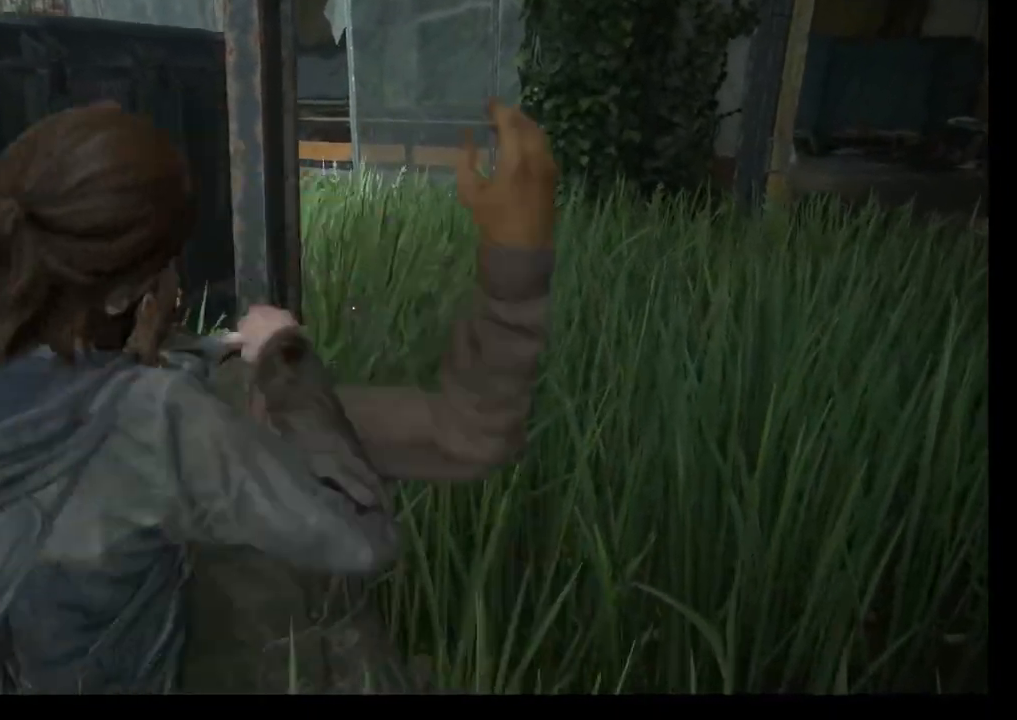
{"buttons": [], "left_stick": "down-right", "right_stick": "left", "events": [[17, "right_stick", "left"], [267, "left_stick", "down-right"]]}
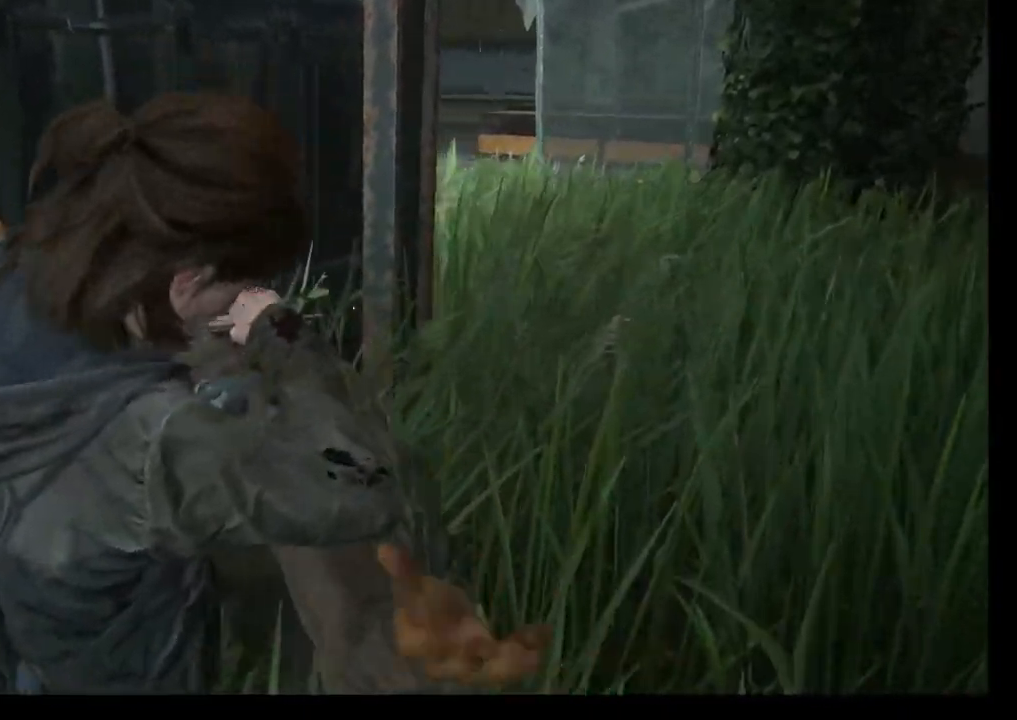
{"buttons": [], "left_stick": "down-right", "right_stick": "left", "events": []}
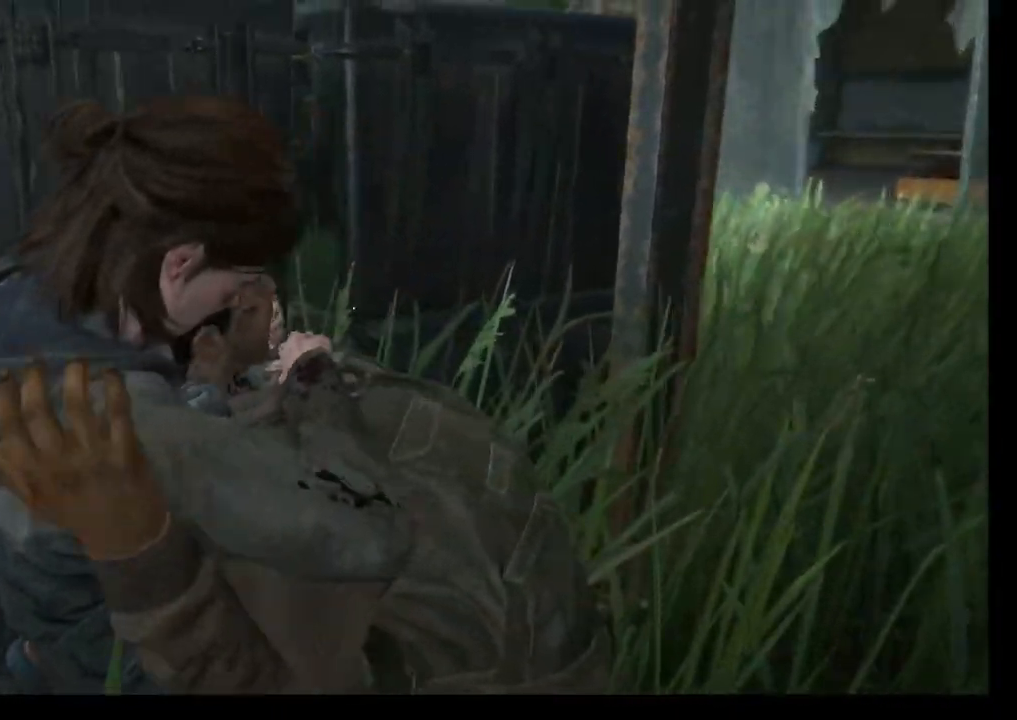
{"buttons": [], "left_stick": "right", "right_stick": "left", "events": [[83, "left_stick", "right"]]}
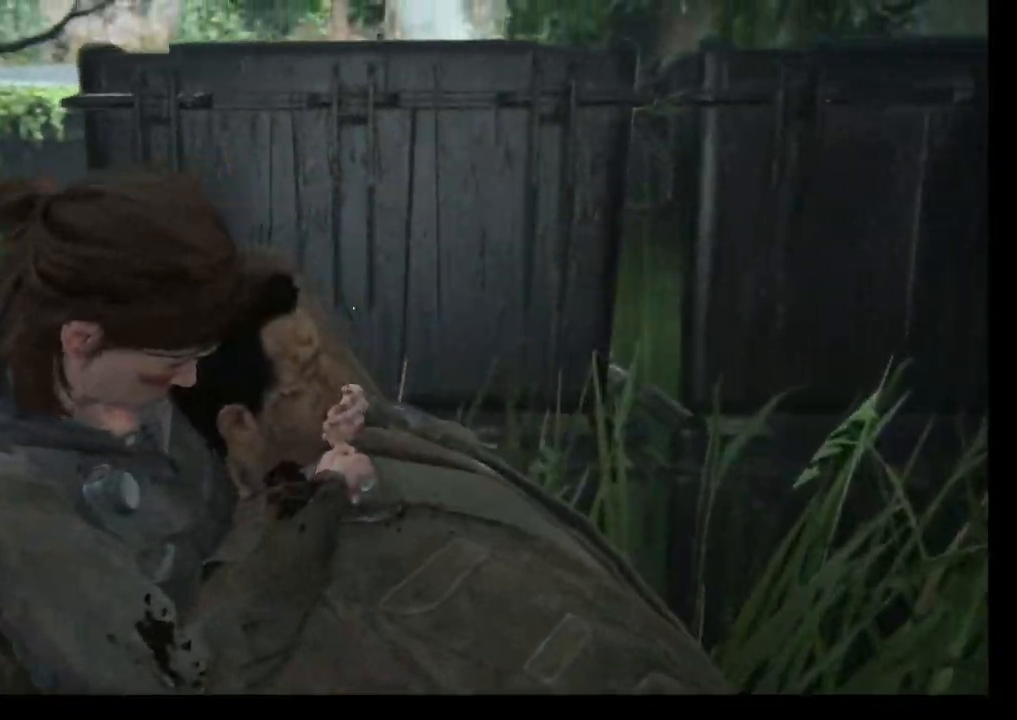
{"buttons": [], "left_stick": "center", "right_stick": "left", "events": [[150, "left_stick", "center"]]}
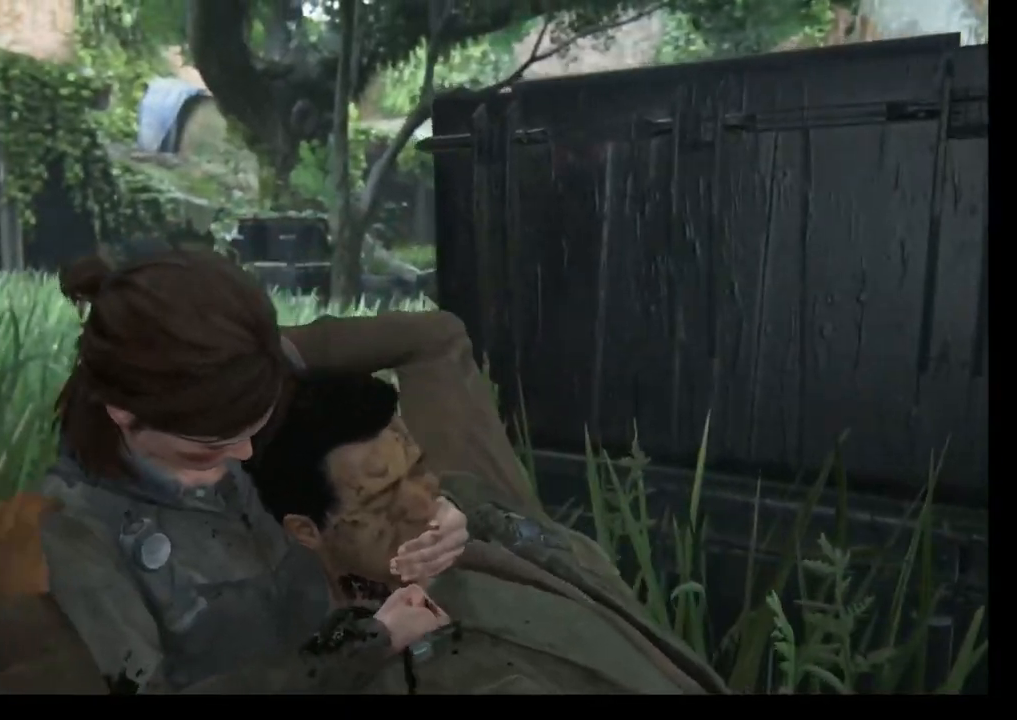
{"buttons": [], "left_stick": "down-right", "right_stick": "left", "events": [[400, "left_stick", "down-right"]]}
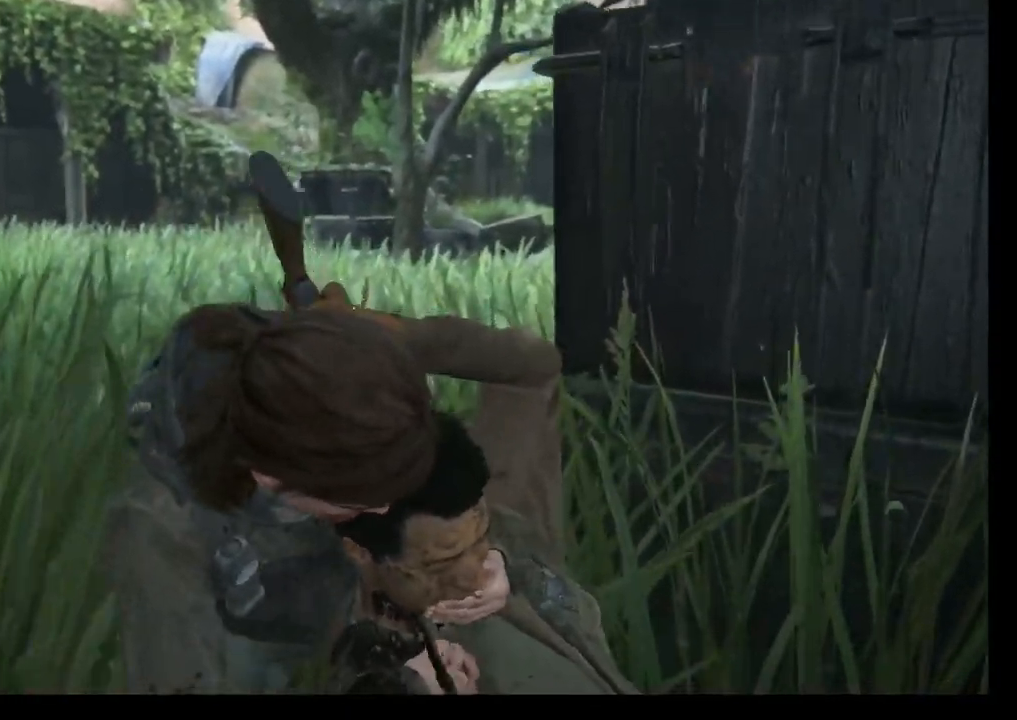
{"buttons": [], "left_stick": "right", "right_stick": "center", "events": [[367, "left_stick", "right"], [483, "right_stick", "center"]]}
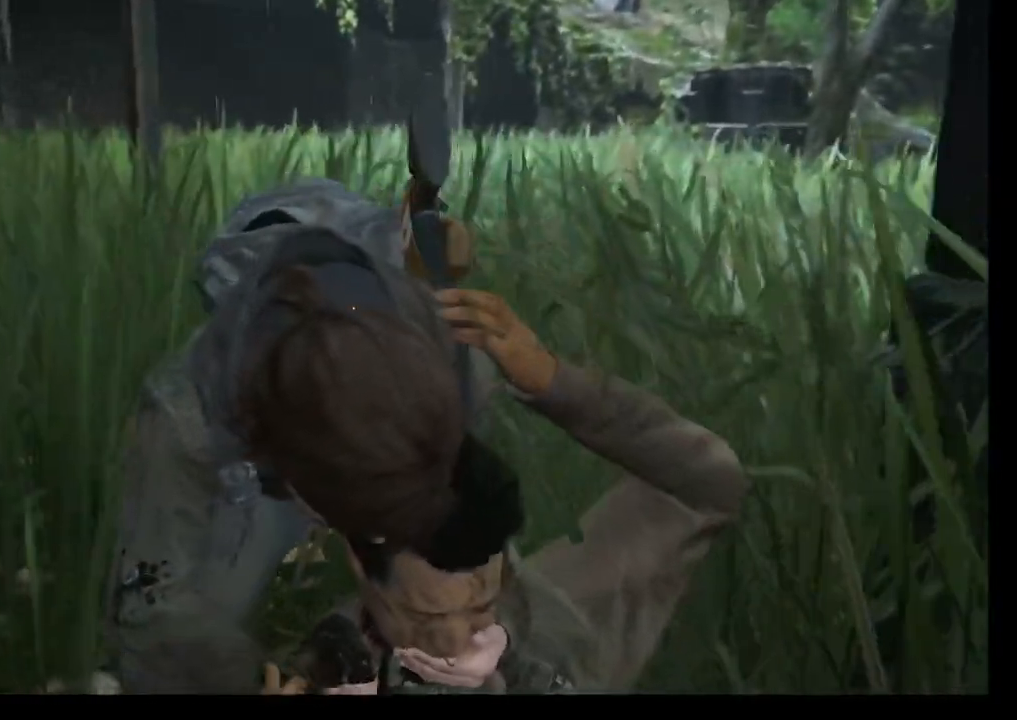
{"buttons": [], "left_stick": "right", "right_stick": "center", "events": []}
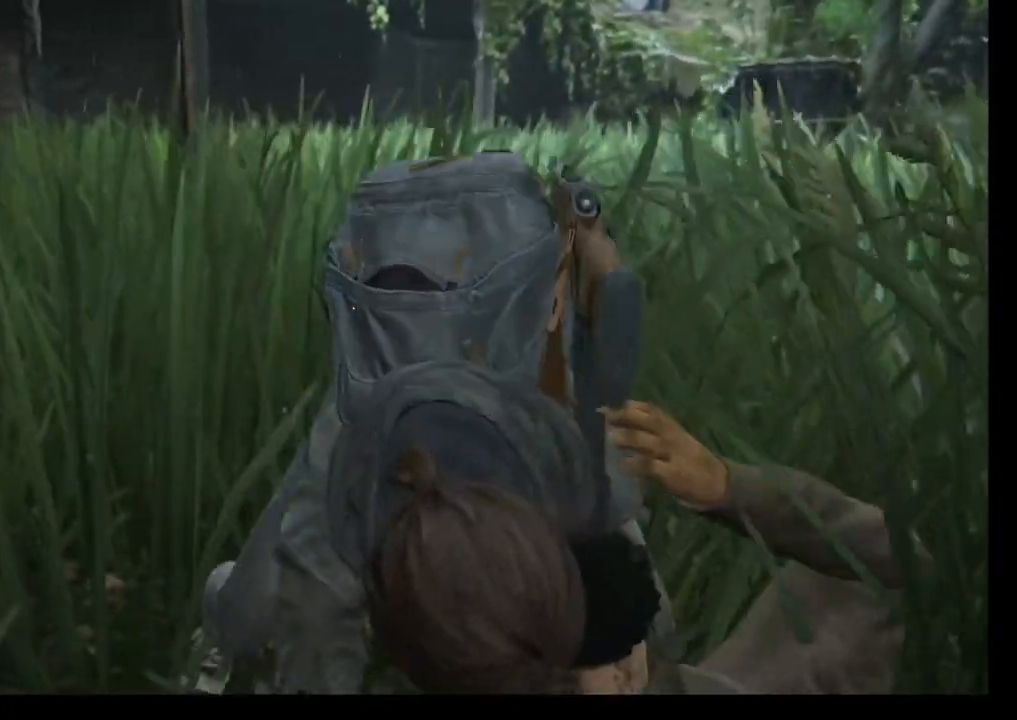
{"buttons": [], "left_stick": "left", "right_stick": "right", "events": [[117, "left_stick", "center"], [117, "right_stick", "right"], [500, "left_stick", "left"]]}
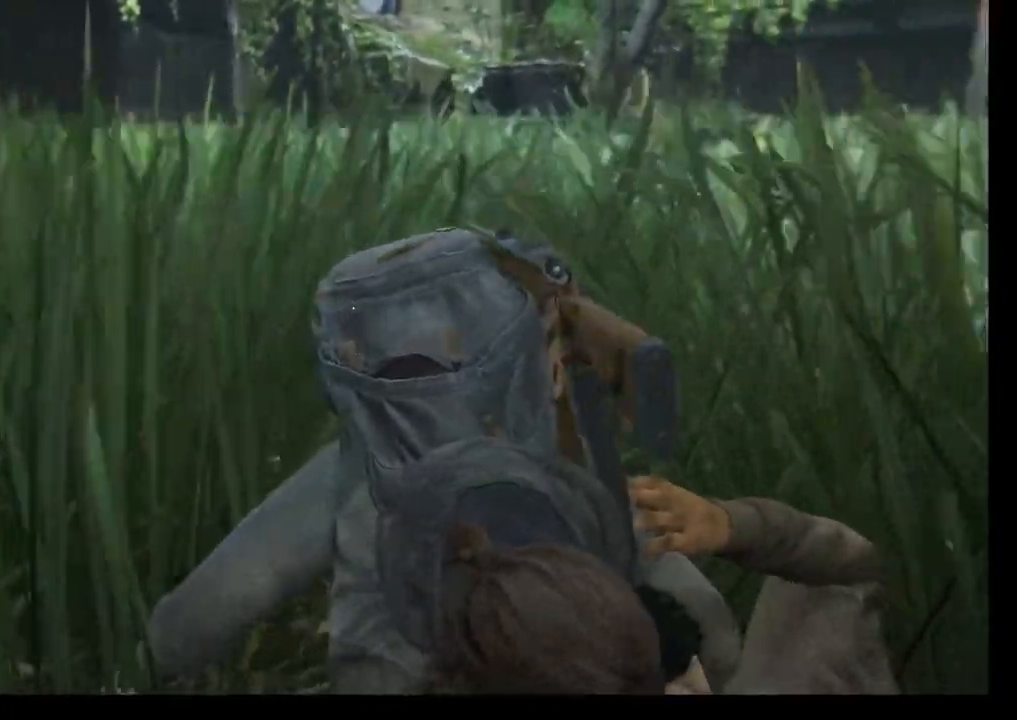
{"buttons": [], "left_stick": "center", "right_stick": "right", "events": [[467, "left_stick", "center"]]}
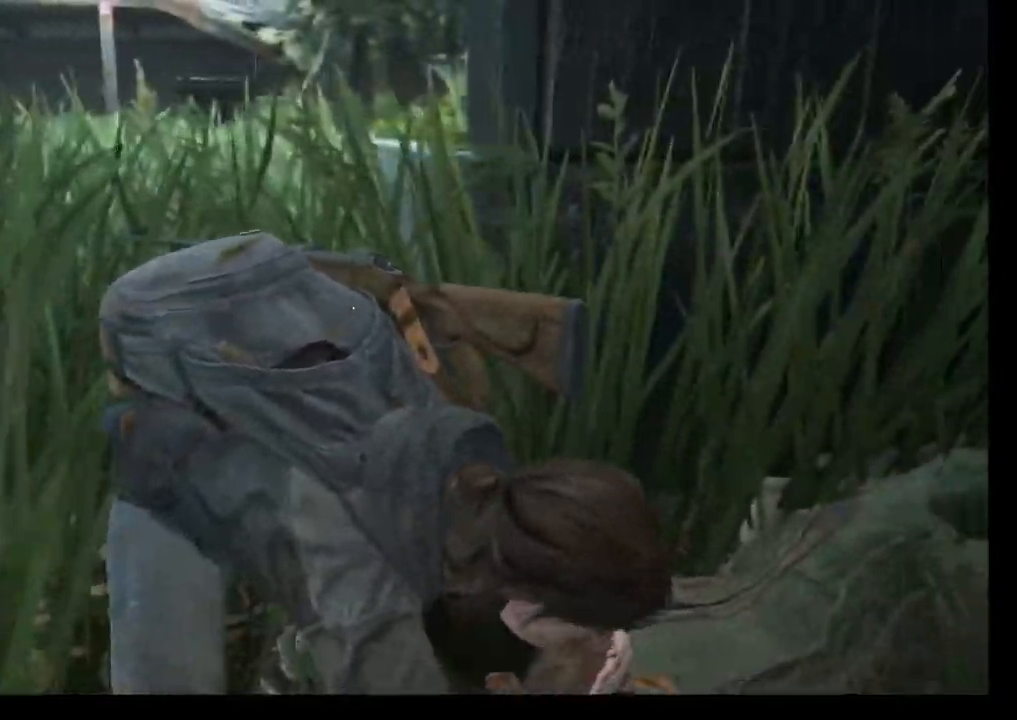
{"buttons": [], "left_stick": "center", "right_stick": "center", "events": [[133, "right_stick", "center"], [250, "left_stick", "right"], [350, "left_stick", "center"]]}
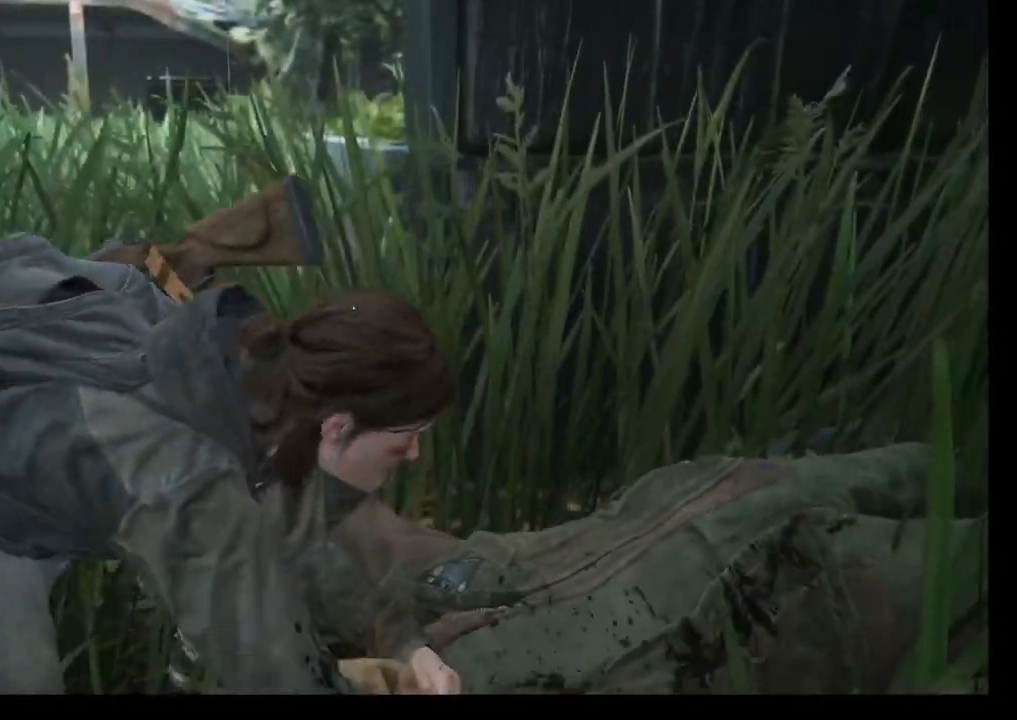
{"buttons": [], "left_stick": "left", "right_stick": "center", "events": [[400, "left_stick", "left"]]}
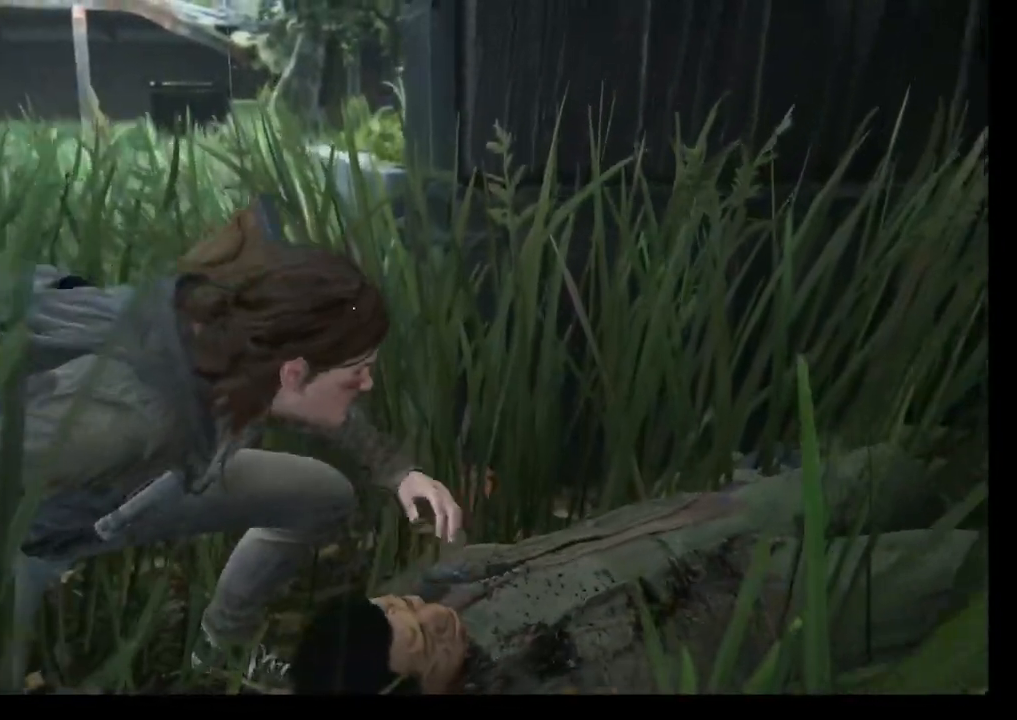
{"buttons": [], "left_stick": "left", "right_stick": "center", "events": []}
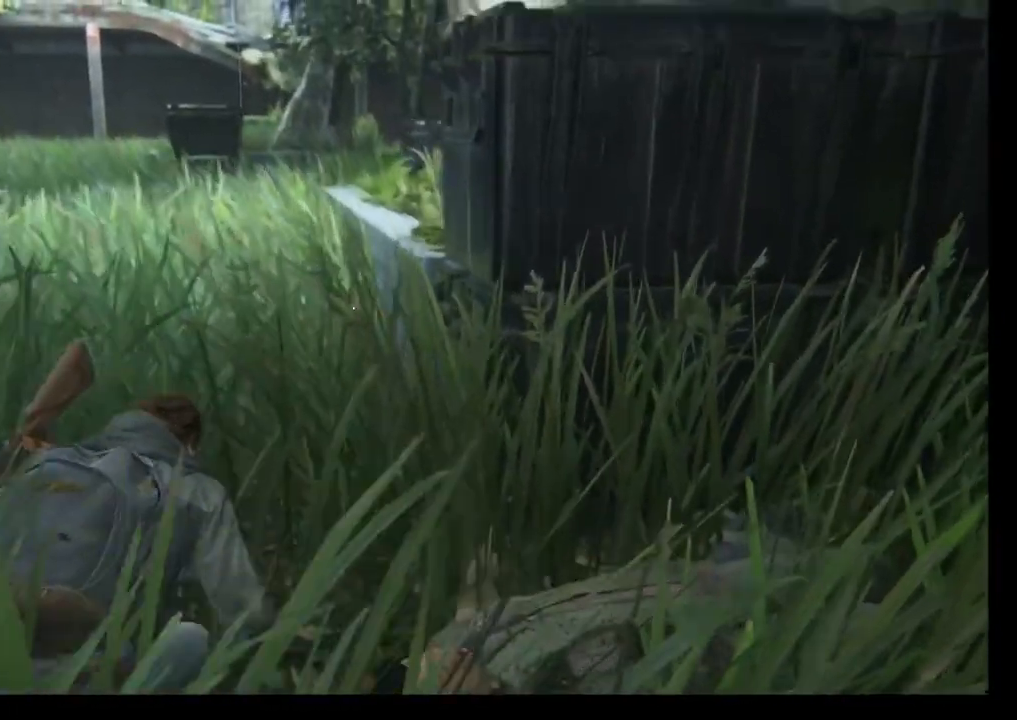
{"buttons": [], "left_stick": "left", "right_stick": "right", "events": [[417, "right_stick", "right"]]}
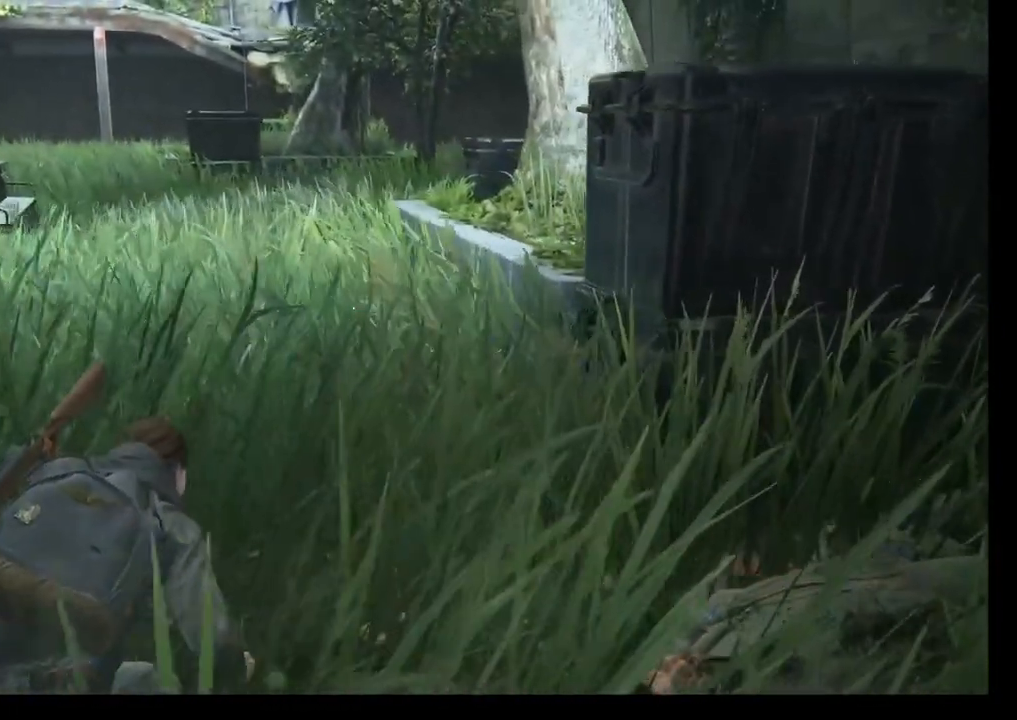
{"buttons": [], "left_stick": "left", "right_stick": "right", "events": []}
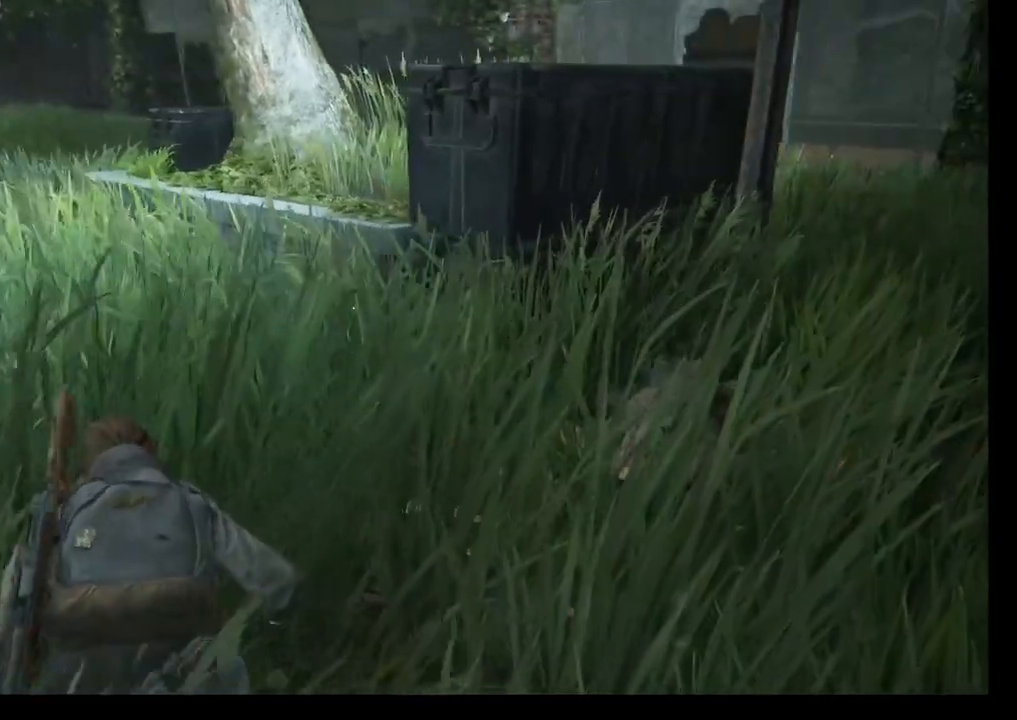
{"buttons": [], "left_stick": "left", "right_stick": "right", "events": []}
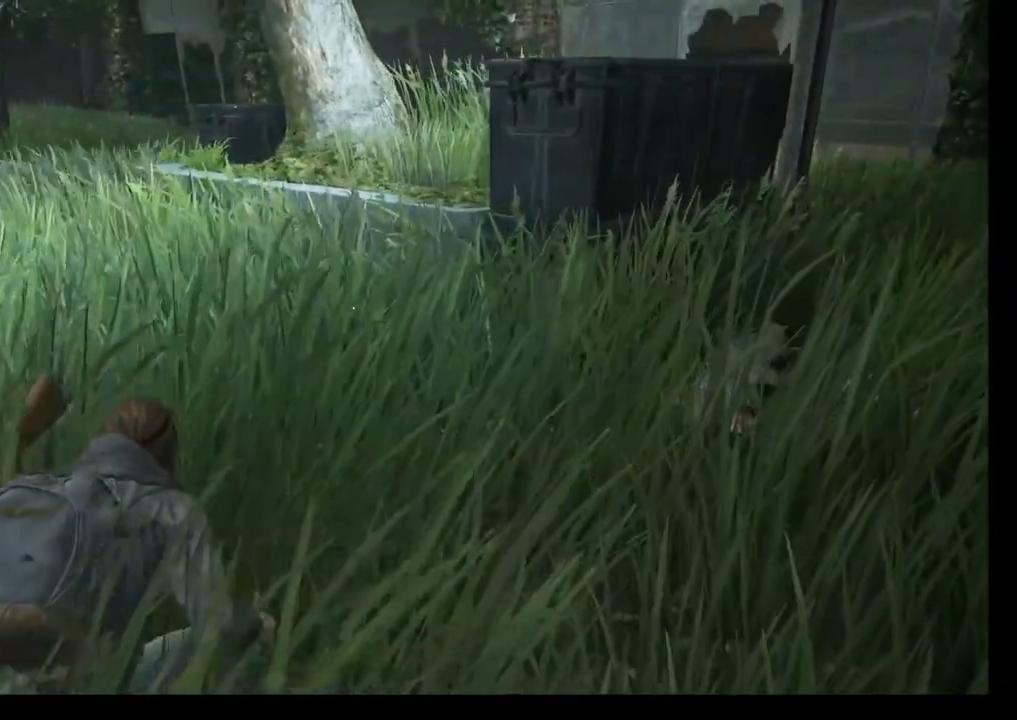
{"buttons": [], "left_stick": "down-left", "right_stick": "right", "events": [[250, "left_stick", "down-left"]]}
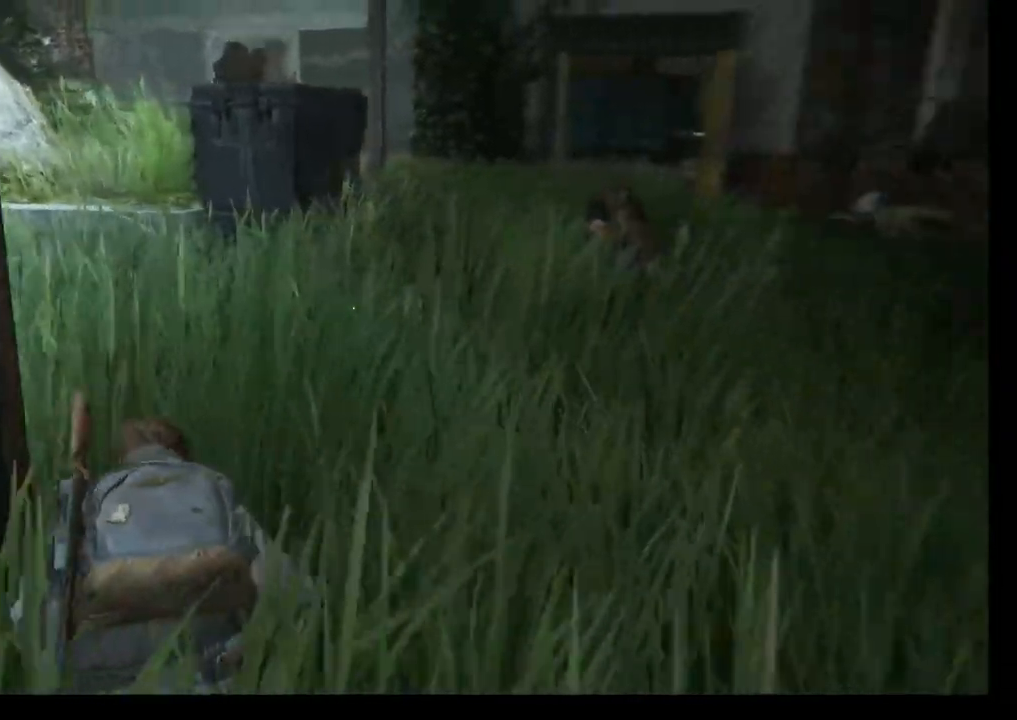
{"buttons": [], "left_stick": "left", "right_stick": "right", "events": [[83, "left_stick", "down"], [267, "left_stick", "left"]]}
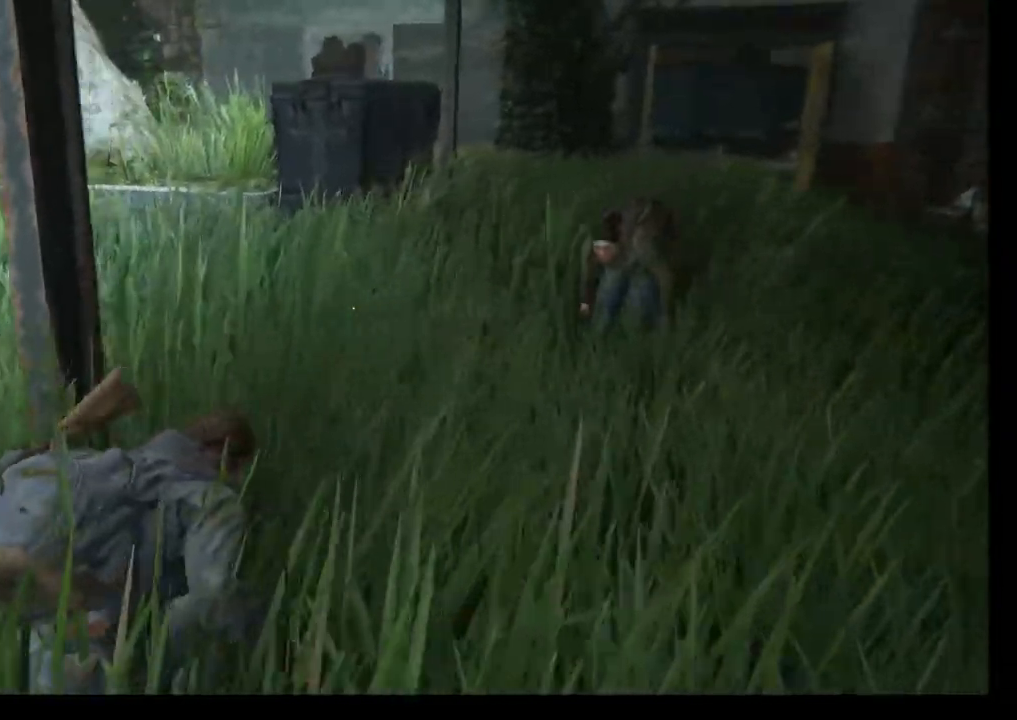
{"buttons": [], "left_stick": "left", "right_stick": "center", "events": [[350, "right_stick", "center"]]}
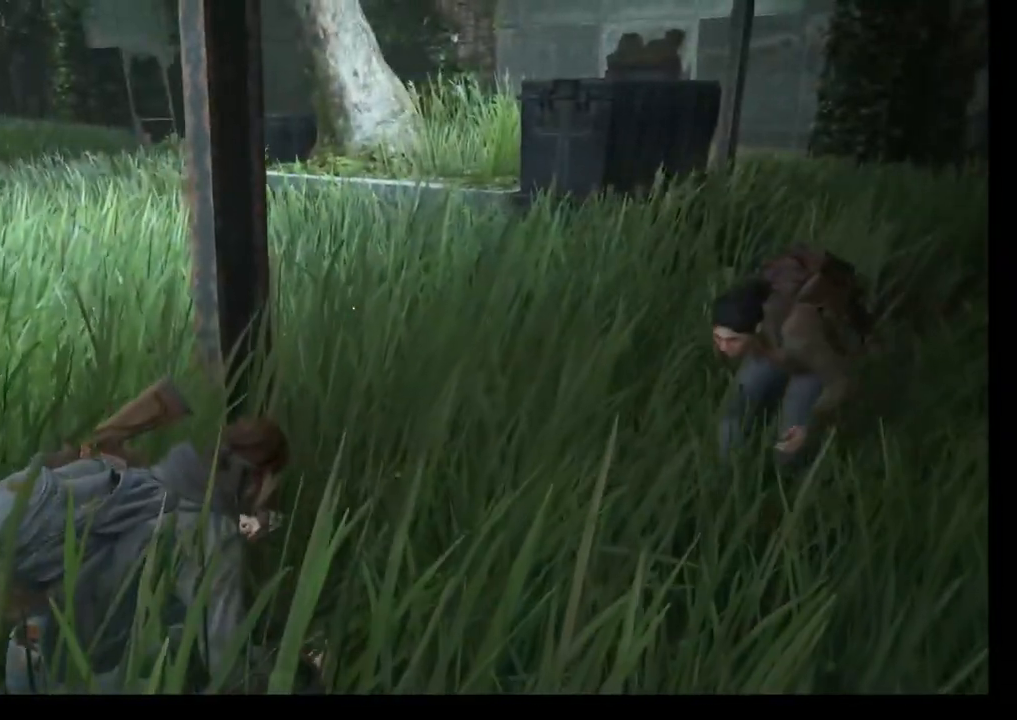
{"buttons": [], "left_stick": "right", "right_stick": "center", "events": [[267, "left_stick", "center"], [400, "left_stick", "up-right"], [467, "left_stick", "right"]]}
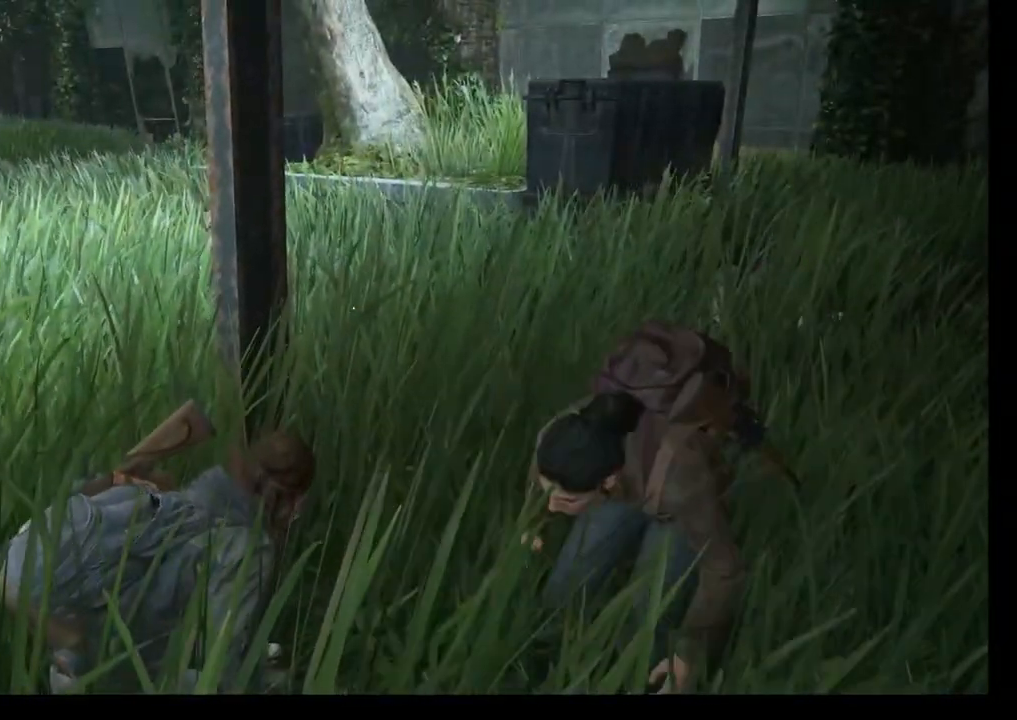
{"buttons": [], "left_stick": "center", "right_stick": "center", "events": [[350, "left_stick", "center"]]}
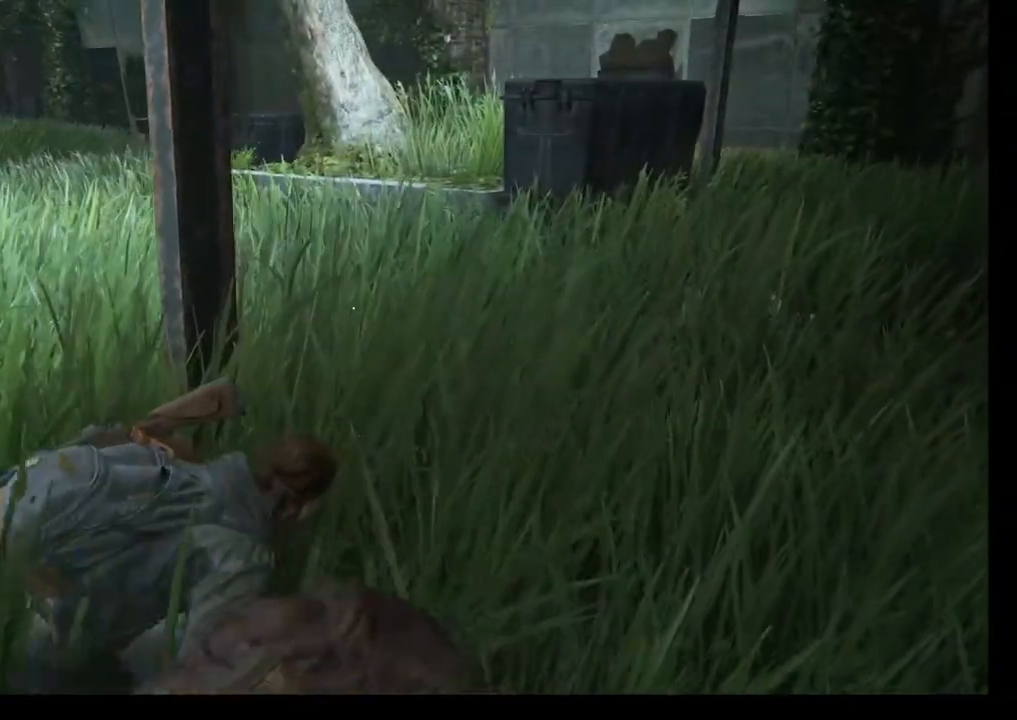
{"buttons": [], "left_stick": "center", "right_stick": "center", "events": [[83, "DPAD_DOWN", "down"], [217, "DPAD_DOWN", "up"]]}
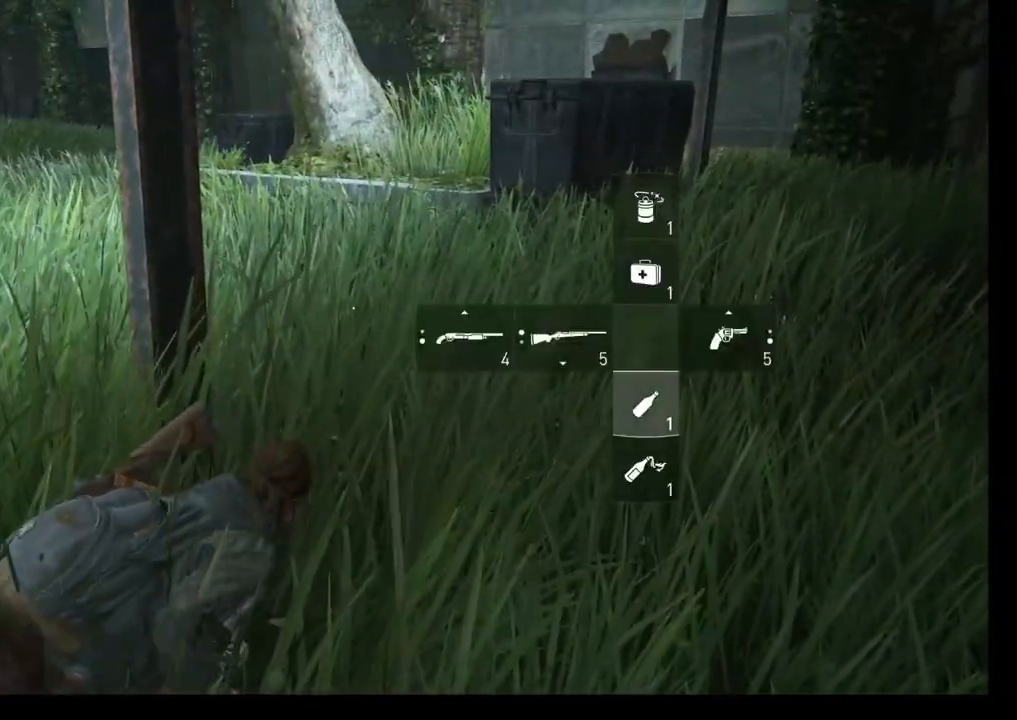
{"buttons": [], "left_stick": "up-right", "right_stick": "center", "events": [[400, "left_stick", "up-right"]]}
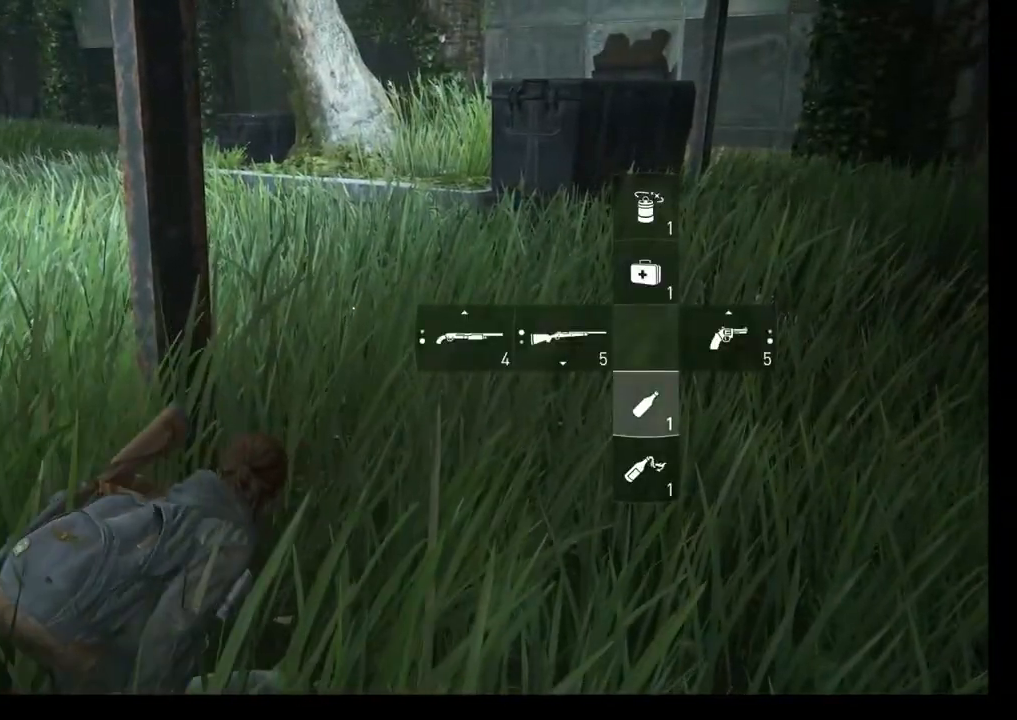
{"buttons": [], "left_stick": "up-right", "right_stick": "center", "events": []}